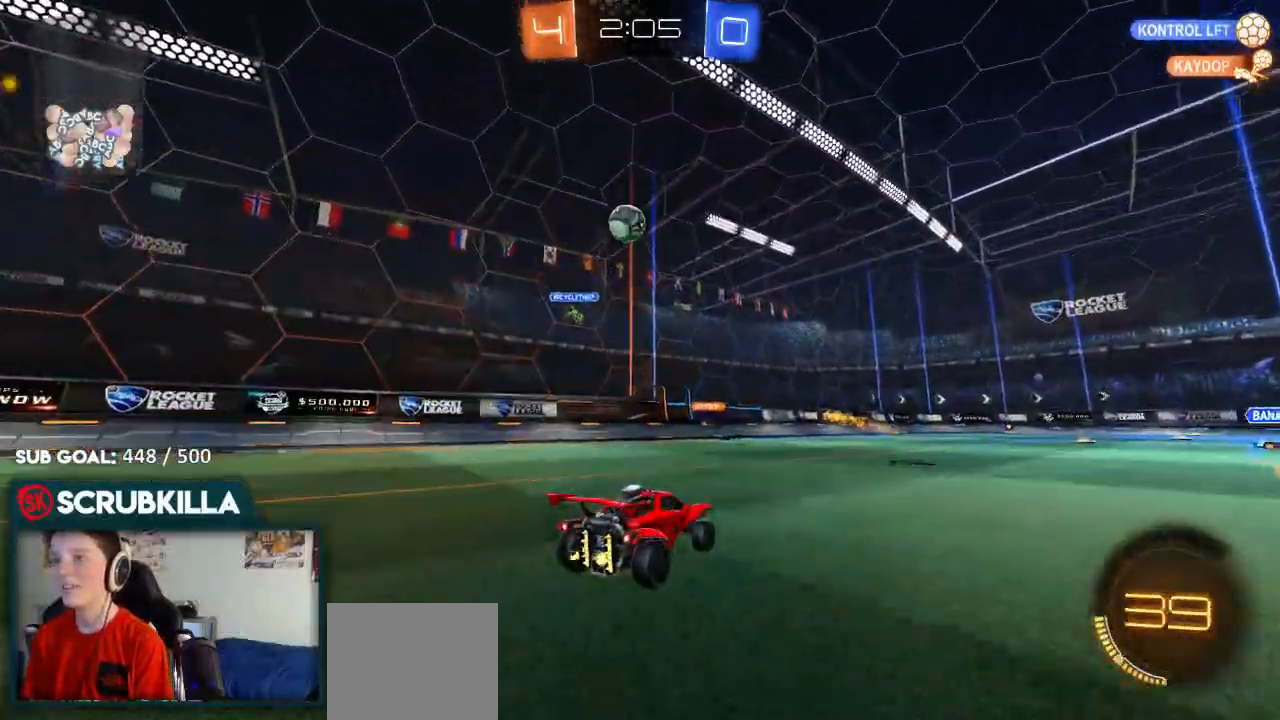
Gameplay with a controller (Xbox layout); each line is a JSON object with the inputs held at the frame after it (dt_ms = milliseconds from this image to that frame). "events" lists button and stick changes between this image and that frame as [ms after this image, input, new state], when the widget could be followed in between.
{"dt_ms": 500, "buttons": ["R2"], "left_stick": "down-left", "right_stick": "center", "events": [[350, "left_stick", "down-left"]]}
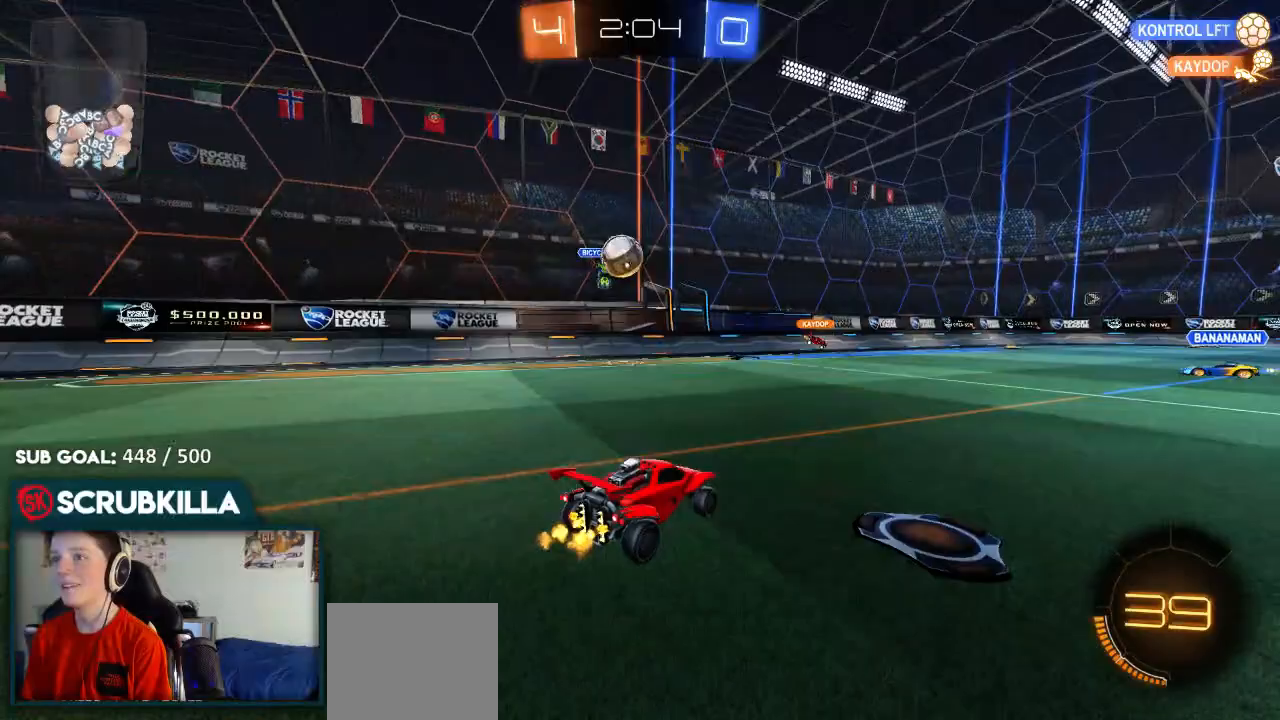
{"dt_ms": 1000, "buttons": ["R2"], "left_stick": "down", "right_stick": "center"}
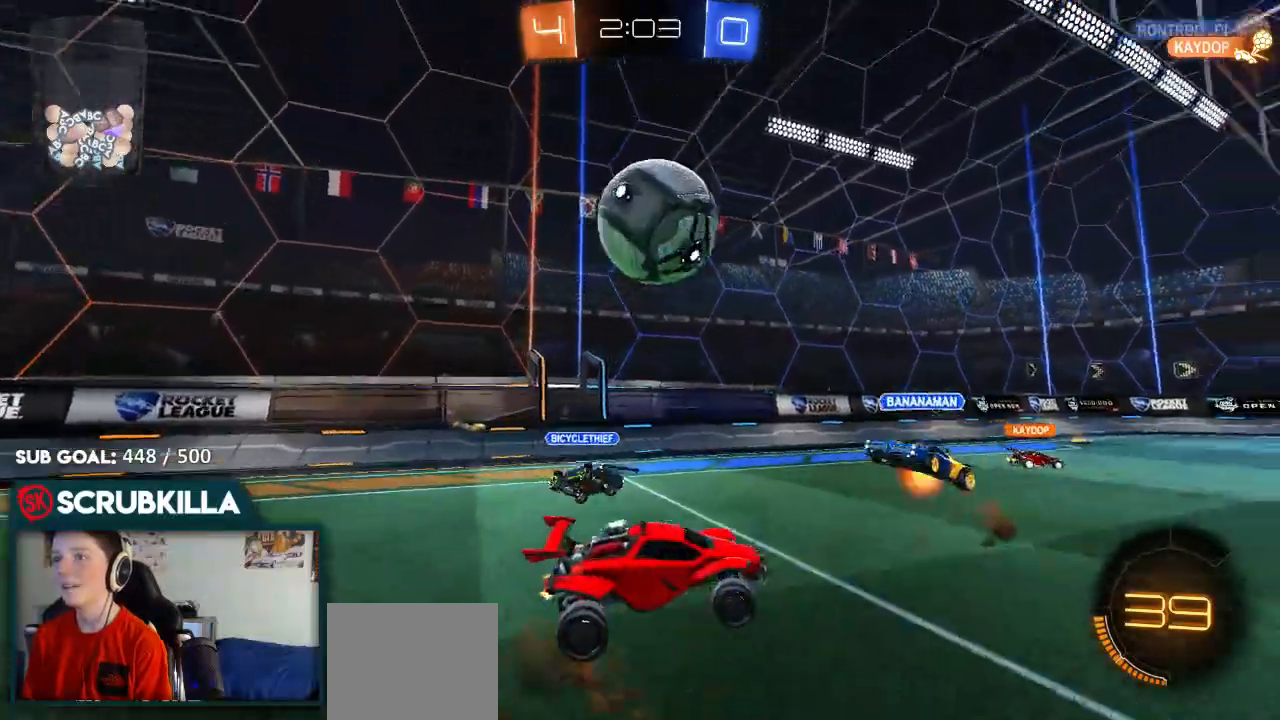
{"dt_ms": 500, "buttons": ["B", "R2"], "left_stick": "up", "right_stick": "center", "events": [[50, "A", "down"], [50, "X", "down"], [50, "left_stick", "center"], [117, "B", "down"], [167, "left_stick", "down-left"], [233, "A", "up"], [233, "X", "up"], [233, "left_stick", "left"], [350, "left_stick", "up-left"], [500, "left_stick", "up"]]}
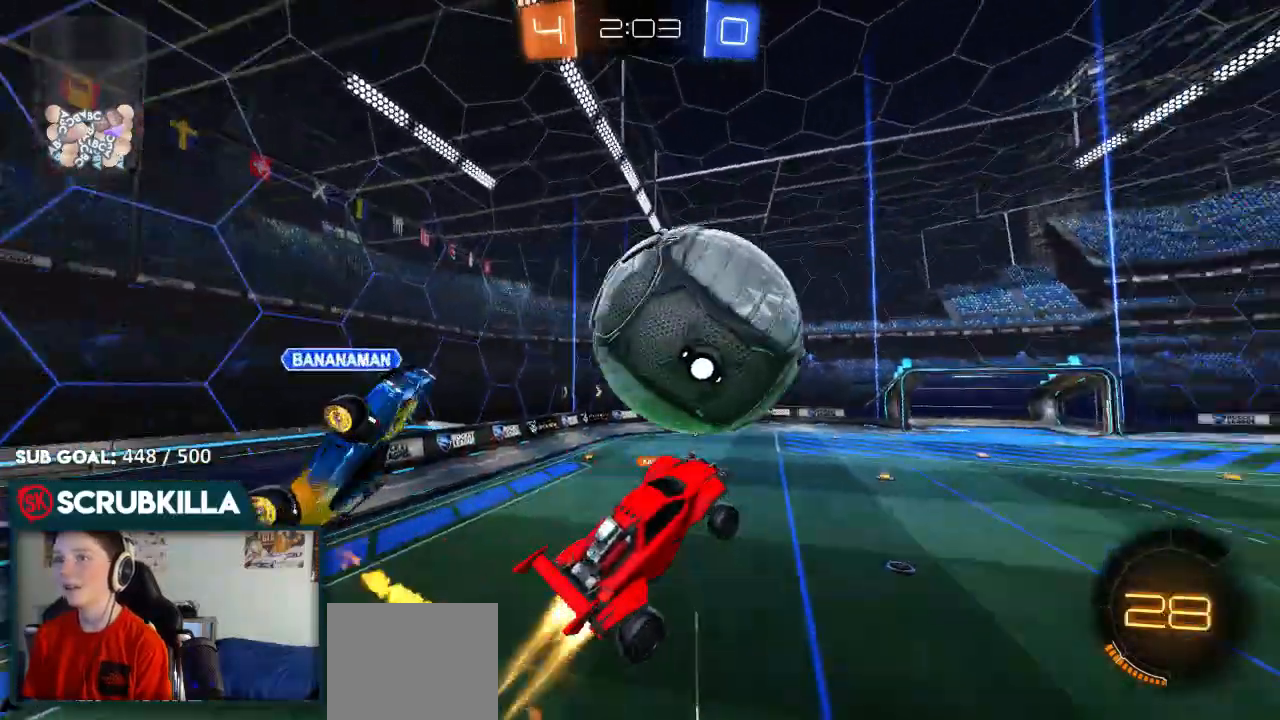
{"dt_ms": 1000, "buttons": ["A", "B", "X", "R2"], "left_stick": "down-left", "right_stick": "center"}
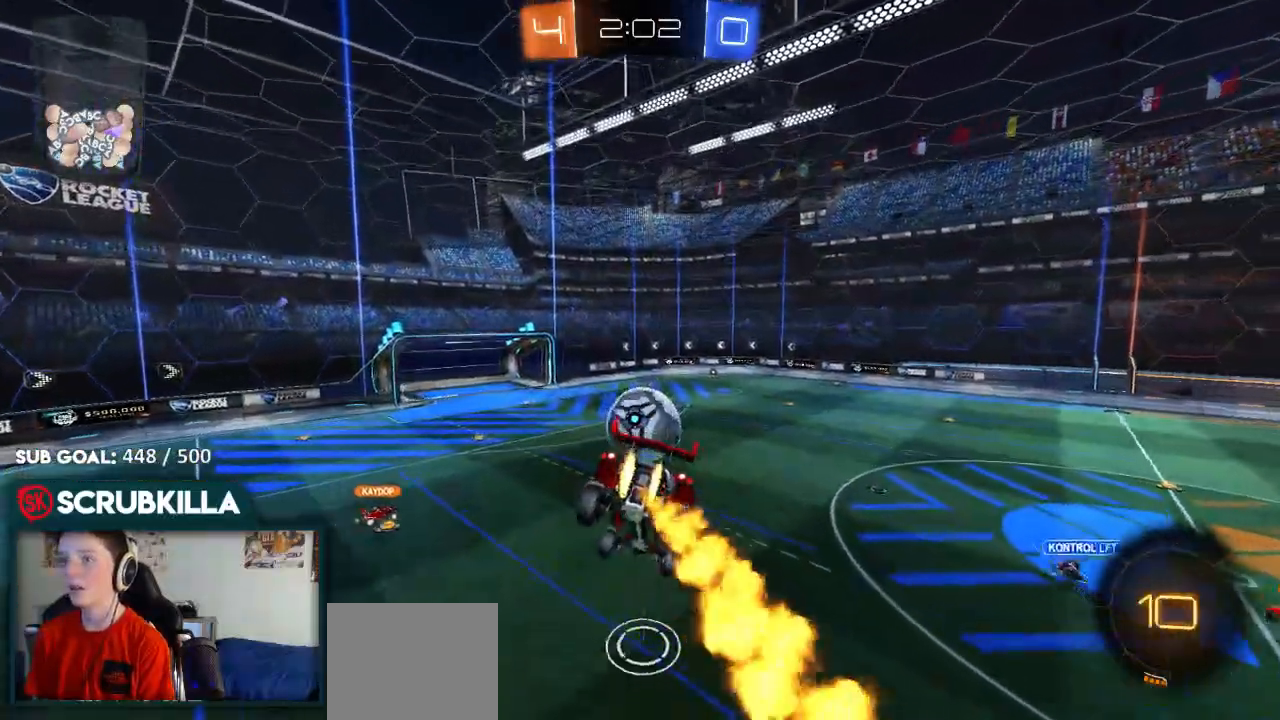
{"dt_ms": 500, "buttons": ["R2"], "left_stick": "center", "right_stick": "center", "events": [[33, "A", "up"], [33, "X", "up"], [83, "B", "up"], [83, "left_stick", "center"]]}
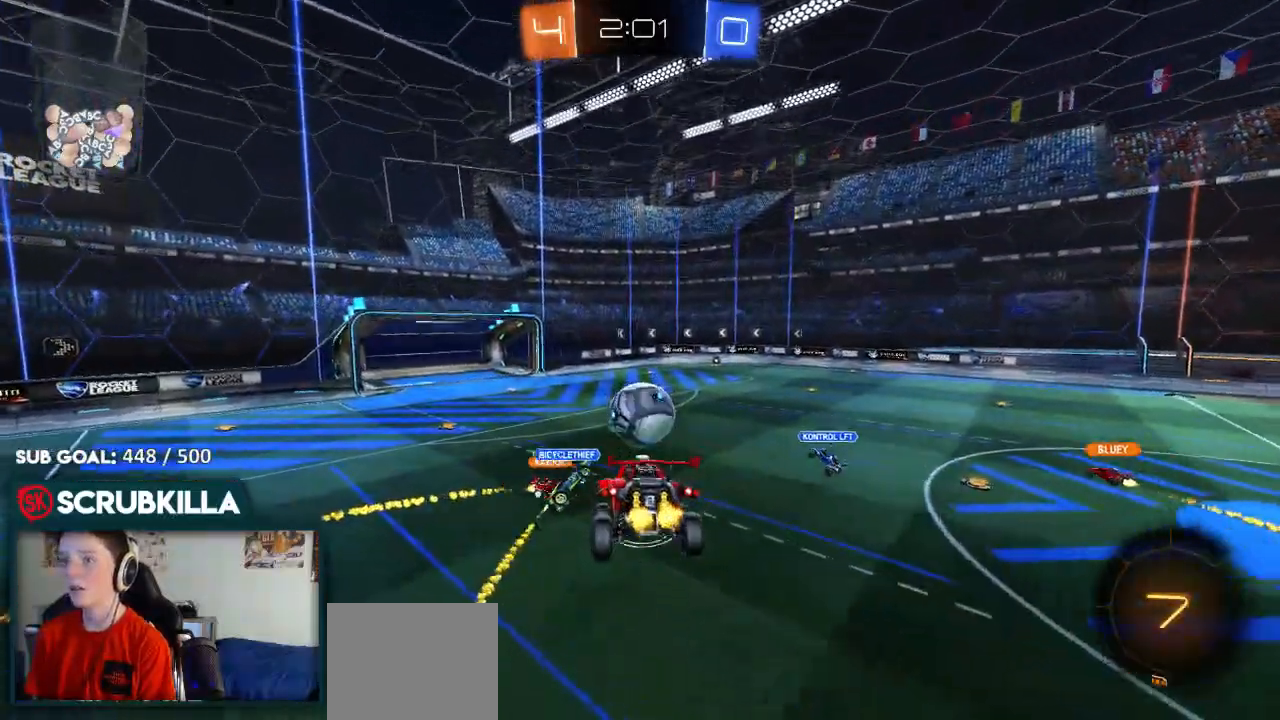
{"dt_ms": 500, "buttons": ["R2"], "left_stick": "down", "right_stick": "center", "events": [[467, "left_stick", "down"]]}
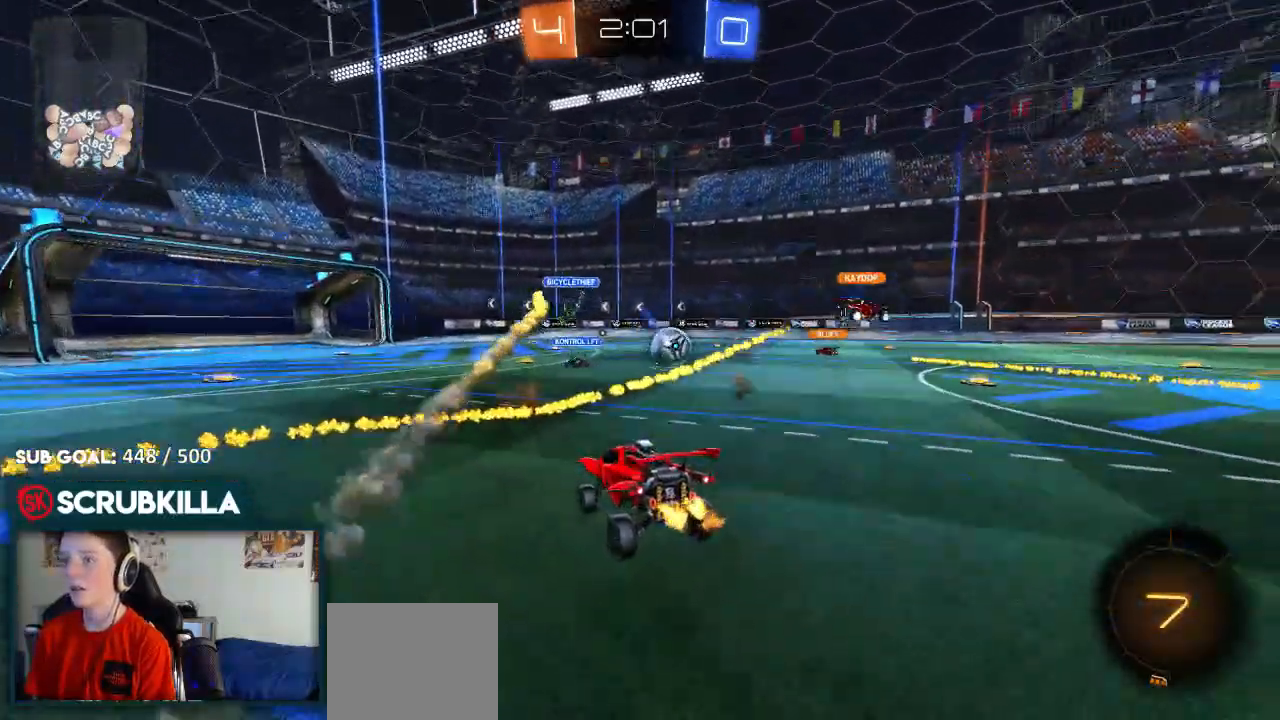
{"dt_ms": 500, "buttons": ["R2"], "left_stick": "right", "right_stick": "center", "events": [[200, "left_stick", "center"], [350, "left_stick", "right"]]}
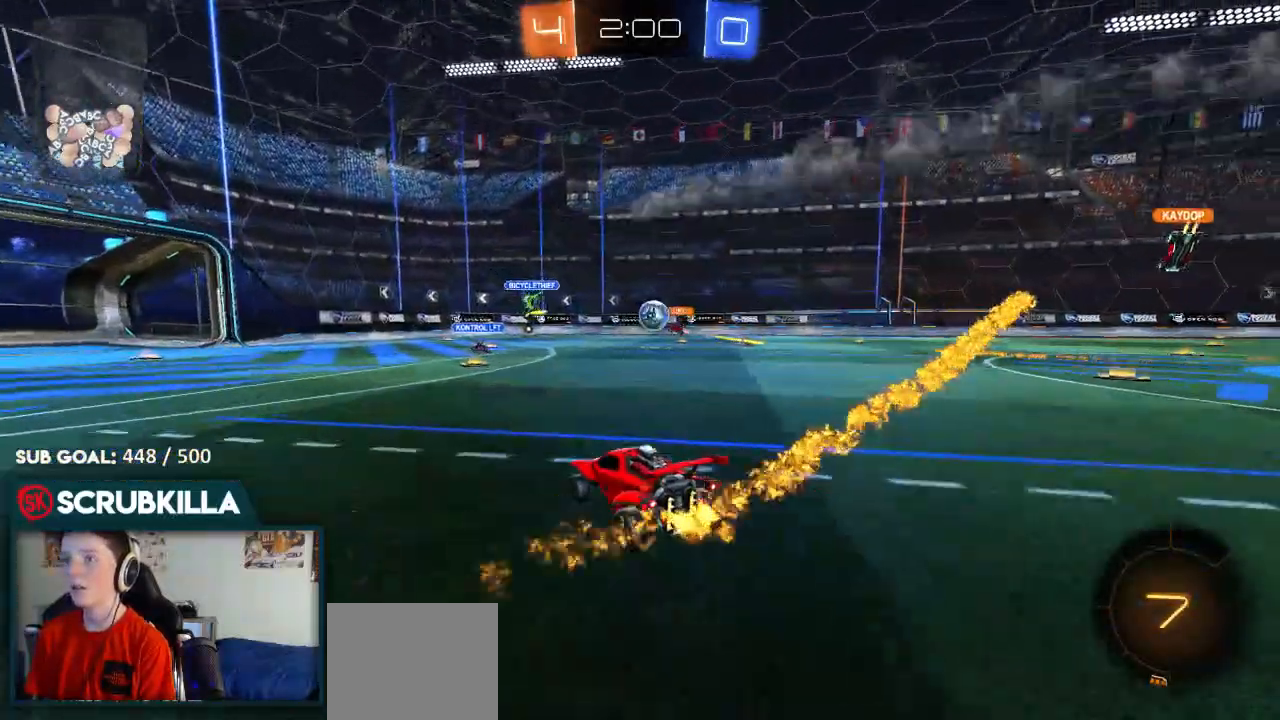
{"dt_ms": 500, "buttons": ["R2"], "left_stick": "left", "right_stick": "center"}
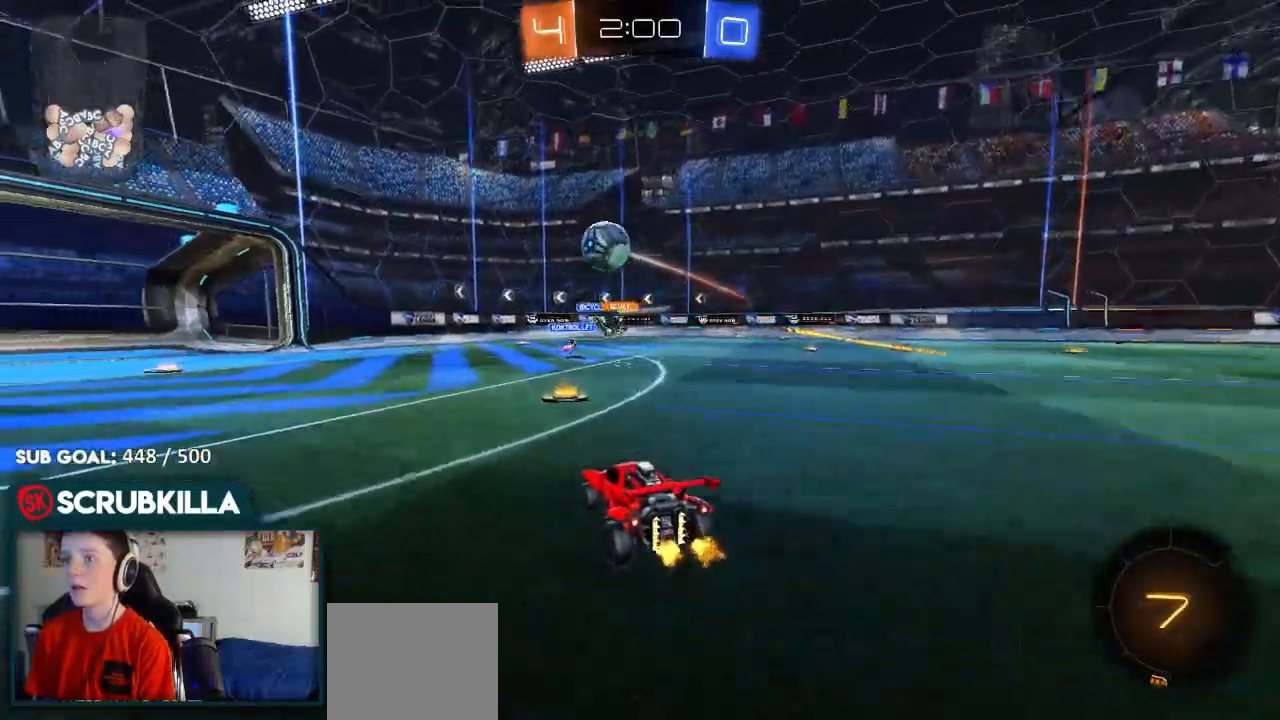
{"dt_ms": 500, "buttons": ["R2"], "left_stick": "left", "right_stick": "center"}
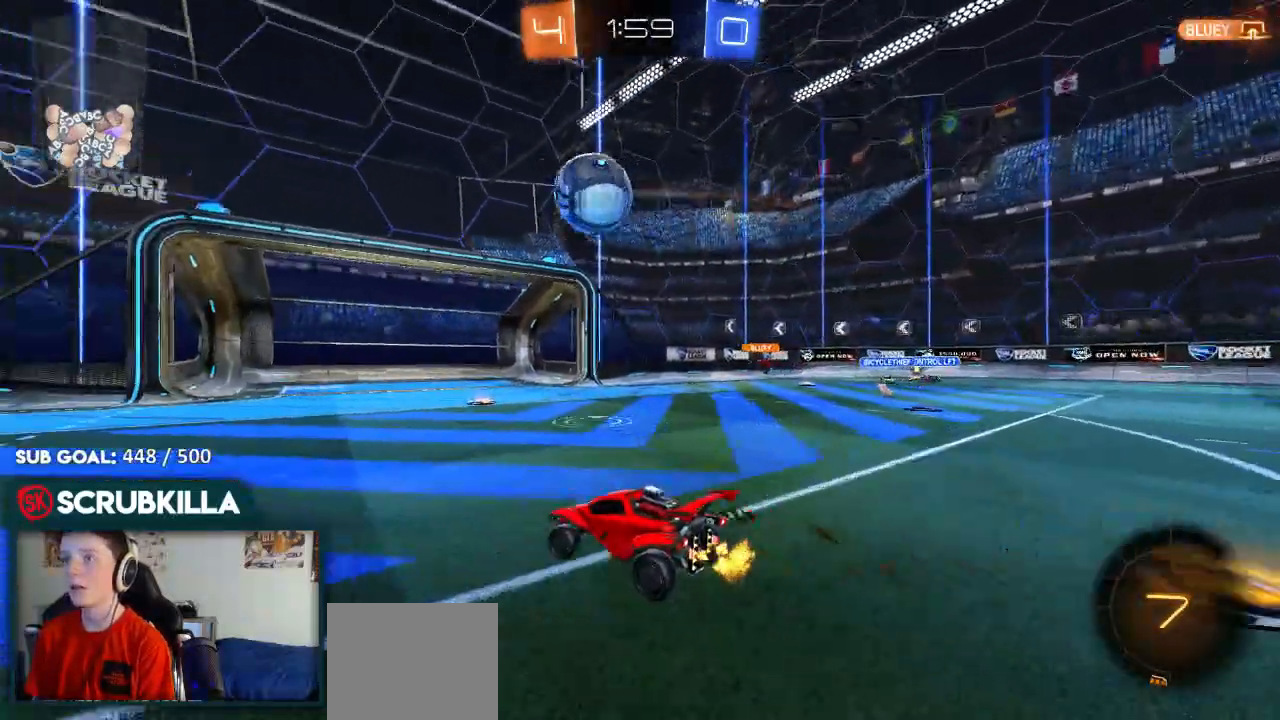
{"dt_ms": 500, "buttons": [], "left_stick": "center", "right_stick": "center", "events": [[367, "R2", "up"], [367, "left_stick", "down"], [417, "left_stick", "center"]]}
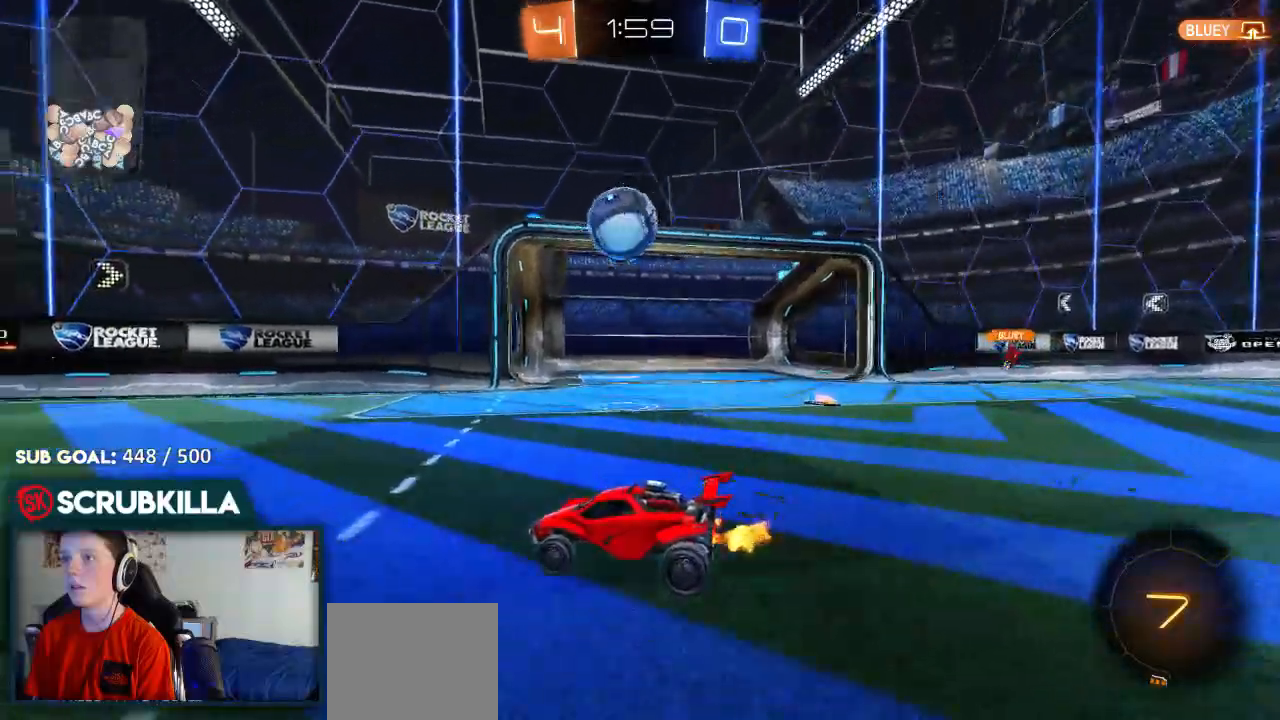
{"dt_ms": 500, "buttons": ["R2"], "left_stick": "center", "right_stick": "center", "events": [[317, "R2", "down"]]}
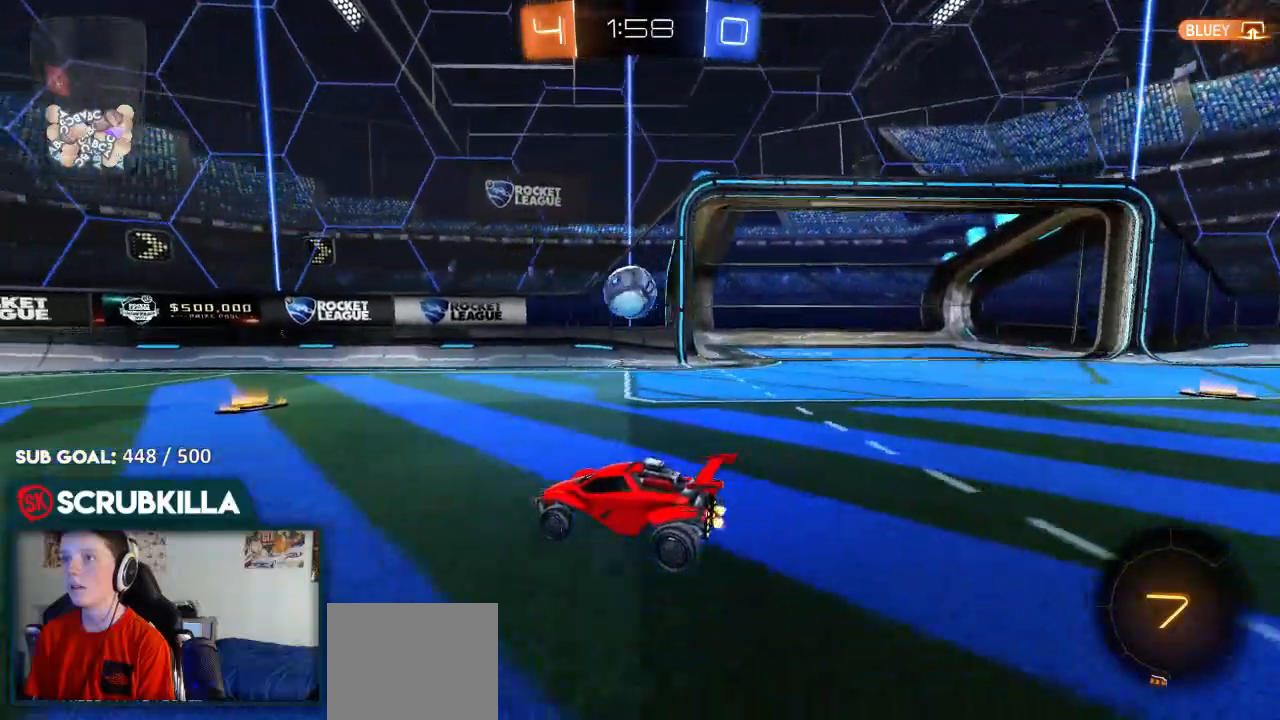
{"dt_ms": 500, "buttons": ["A", "R2"], "left_stick": "down", "right_stick": "center", "events": [[33, "left_stick", "right"], [367, "left_stick", "center"], [450, "left_stick", "down"], [500, "A", "down"]]}
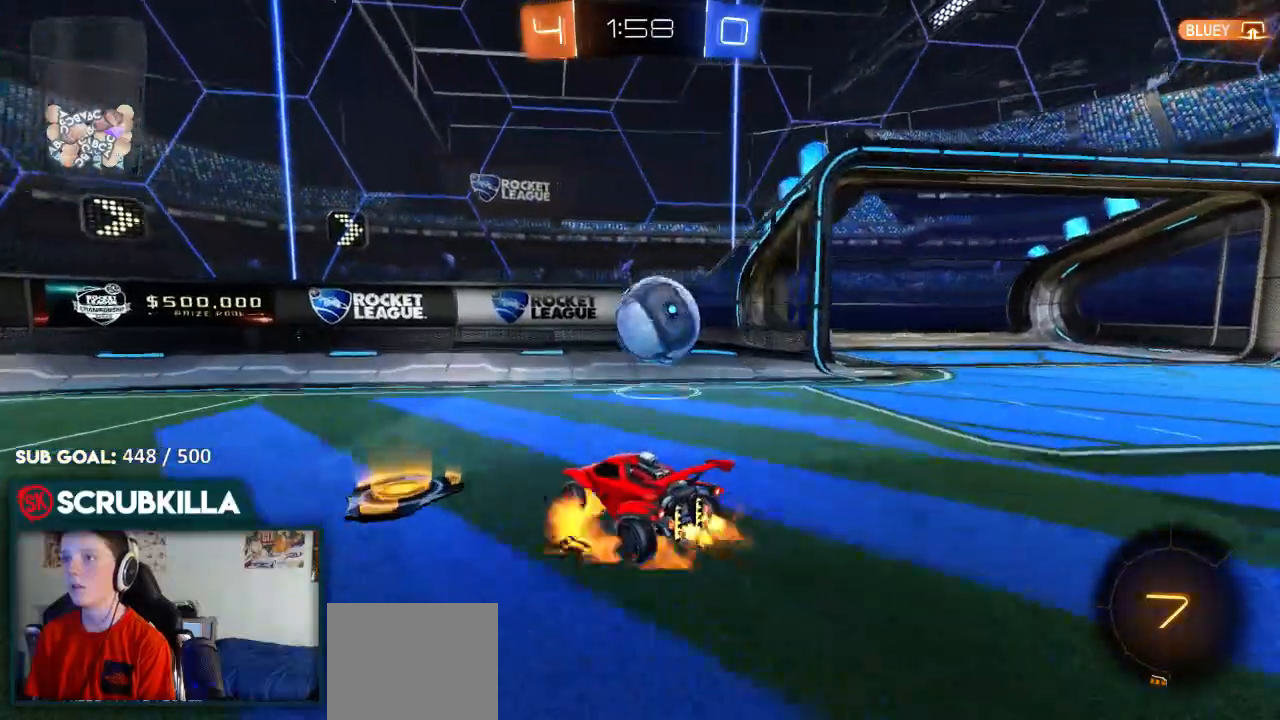
{"dt_ms": 500, "buttons": ["X", "R2"], "left_stick": "right", "right_stick": "center", "events": [[67, "B", "down"], [67, "X", "down"], [167, "A", "up"], [167, "X", "up"], [250, "left_stick", "right"], [317, "A", "down"], [317, "X", "down"], [350, "B", "up"], [467, "A", "up"]]}
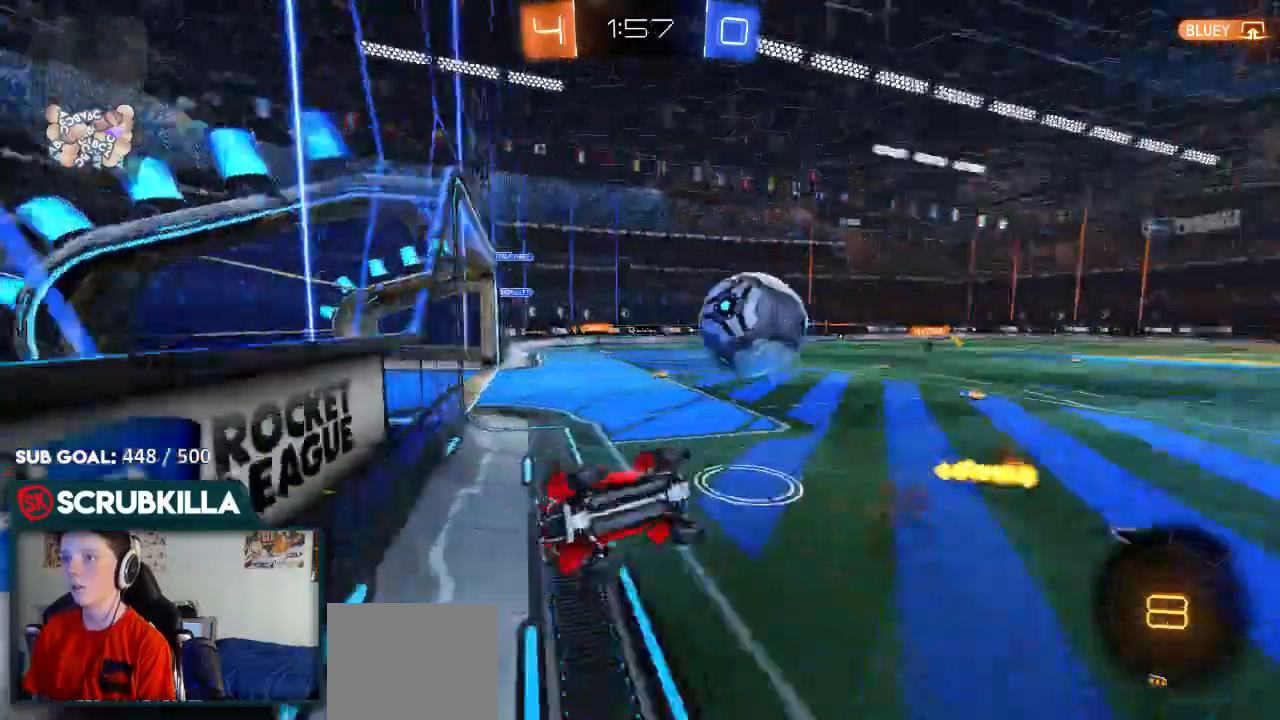
{"dt_ms": 500, "buttons": ["R2"], "left_stick": "left", "right_stick": "center"}
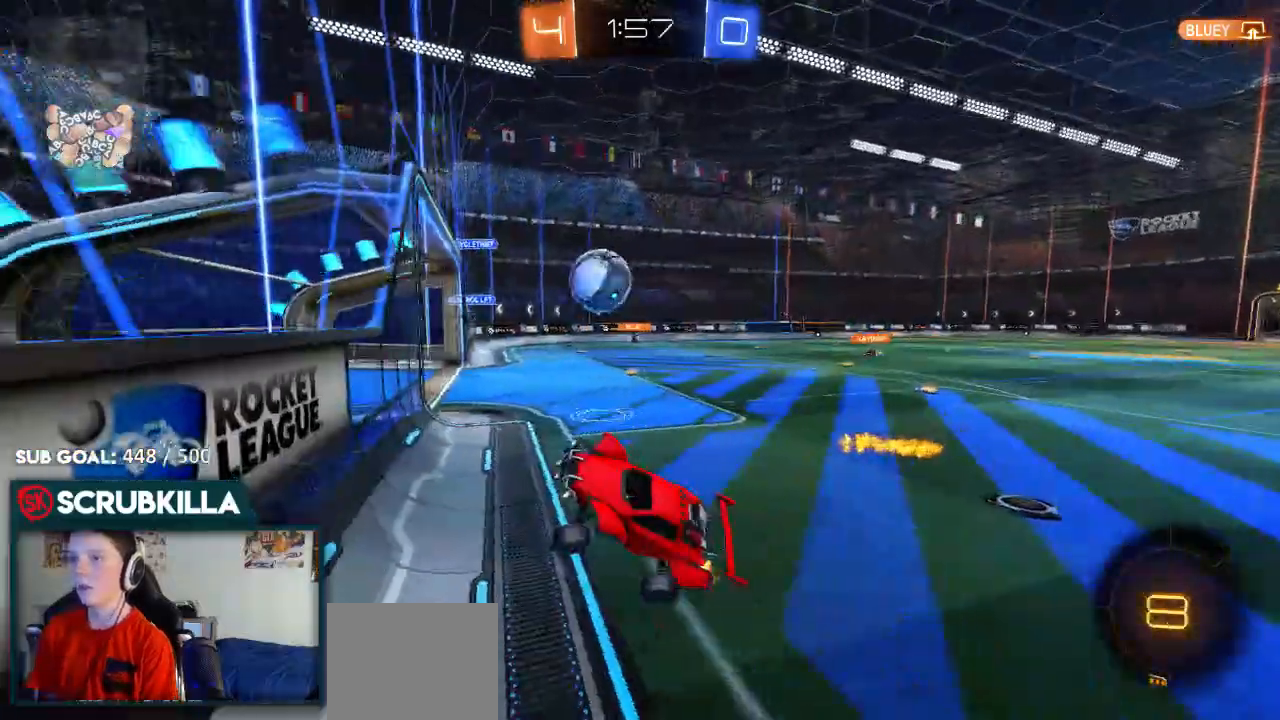
{"dt_ms": 500, "buttons": ["R2"], "left_stick": "left", "right_stick": "center", "events": [[217, "X", "down"], [217, "left_stick", "down-right"], [333, "X", "up"], [417, "left_stick", "left"]]}
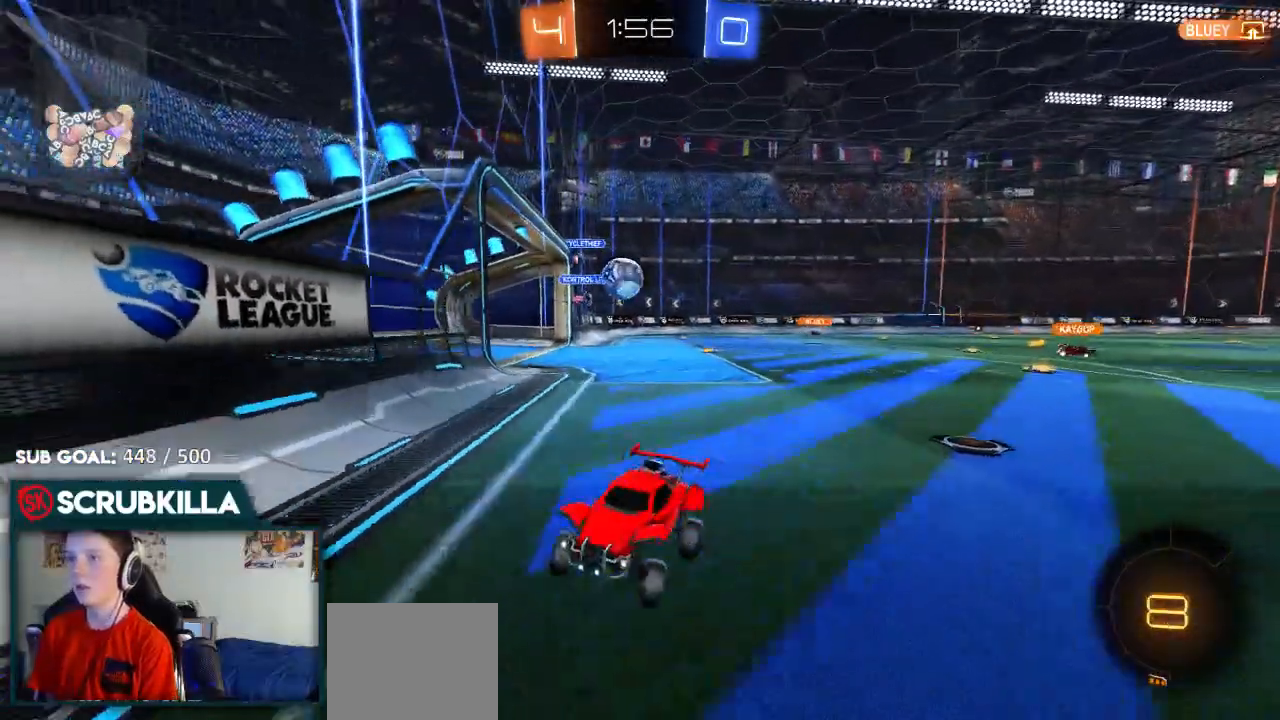
{"dt_ms": 1000, "buttons": ["R2"], "left_stick": "left", "right_stick": "center"}
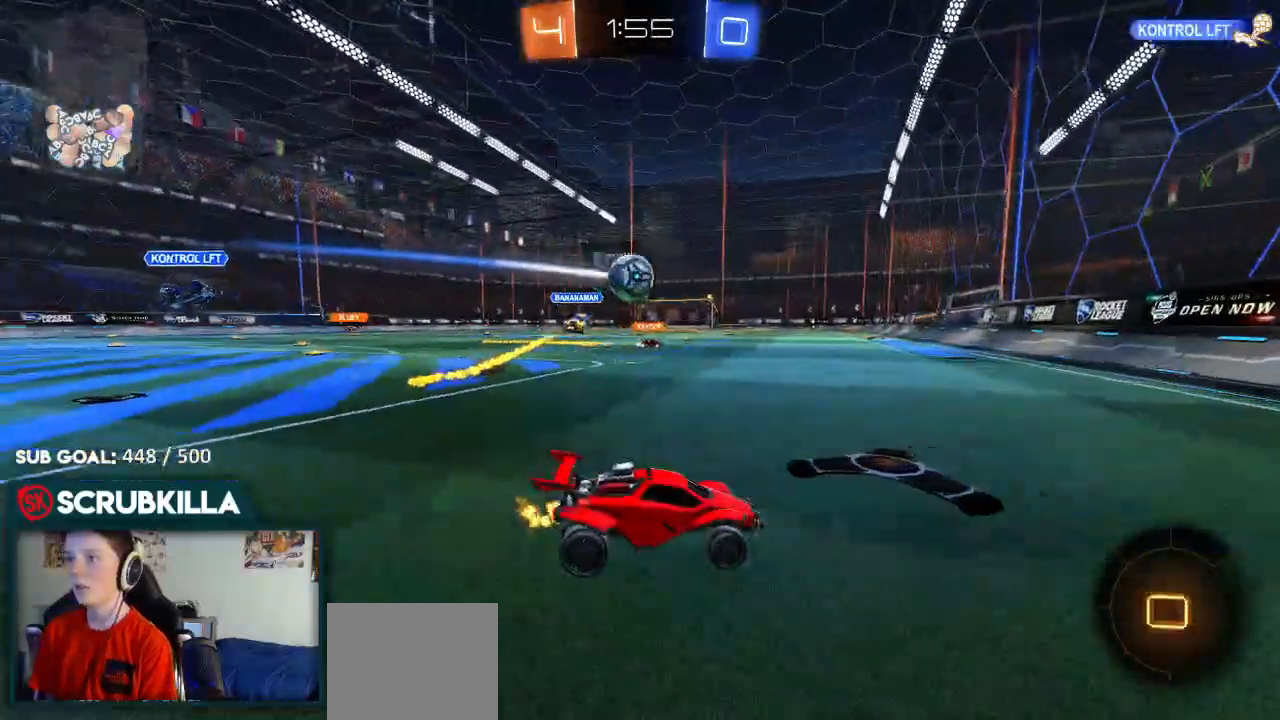
{"dt_ms": 500, "buttons": ["R2"], "left_stick": "left", "right_stick": "center", "events": []}
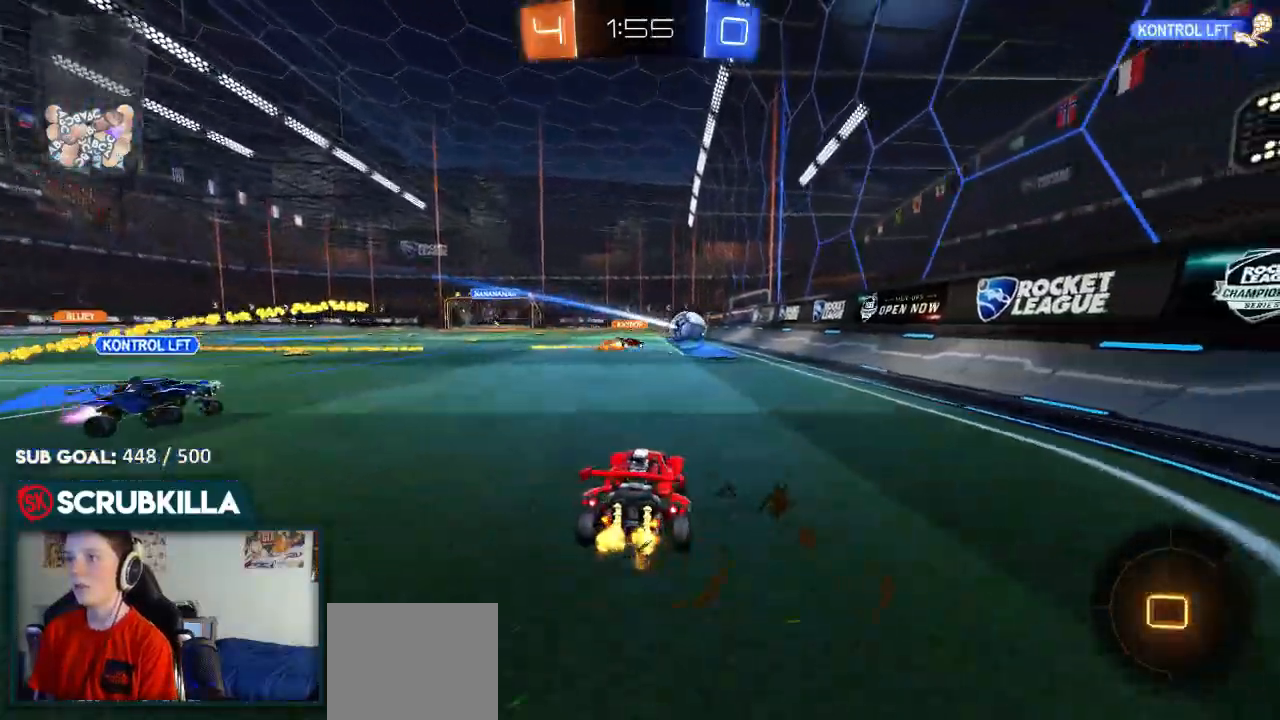
{"dt_ms": 500, "buttons": ["R2"], "left_stick": "center", "right_stick": "center", "events": [[33, "A", "down"], [33, "B", "down"], [33, "left_stick", "center"], [83, "left_stick", "up"], [150, "A", "up"], [233, "A", "down"], [267, "A", "up"], [267, "B", "up"], [267, "Y", "down"], [300, "Y", "up"], [350, "left_stick", "center"], [383, "Y", "down"], [450, "Y", "up"]]}
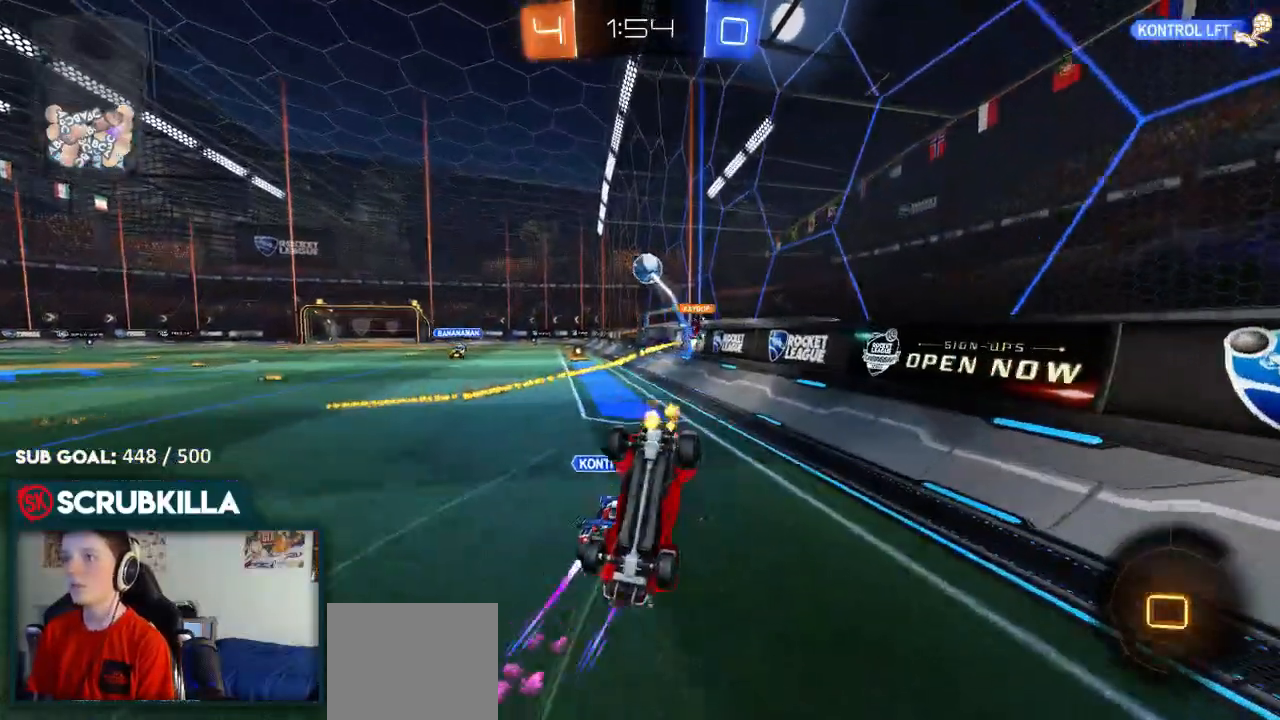
{"dt_ms": 500, "buttons": ["R2"], "left_stick": "left", "right_stick": "center", "events": [[233, "left_stick", "left"]]}
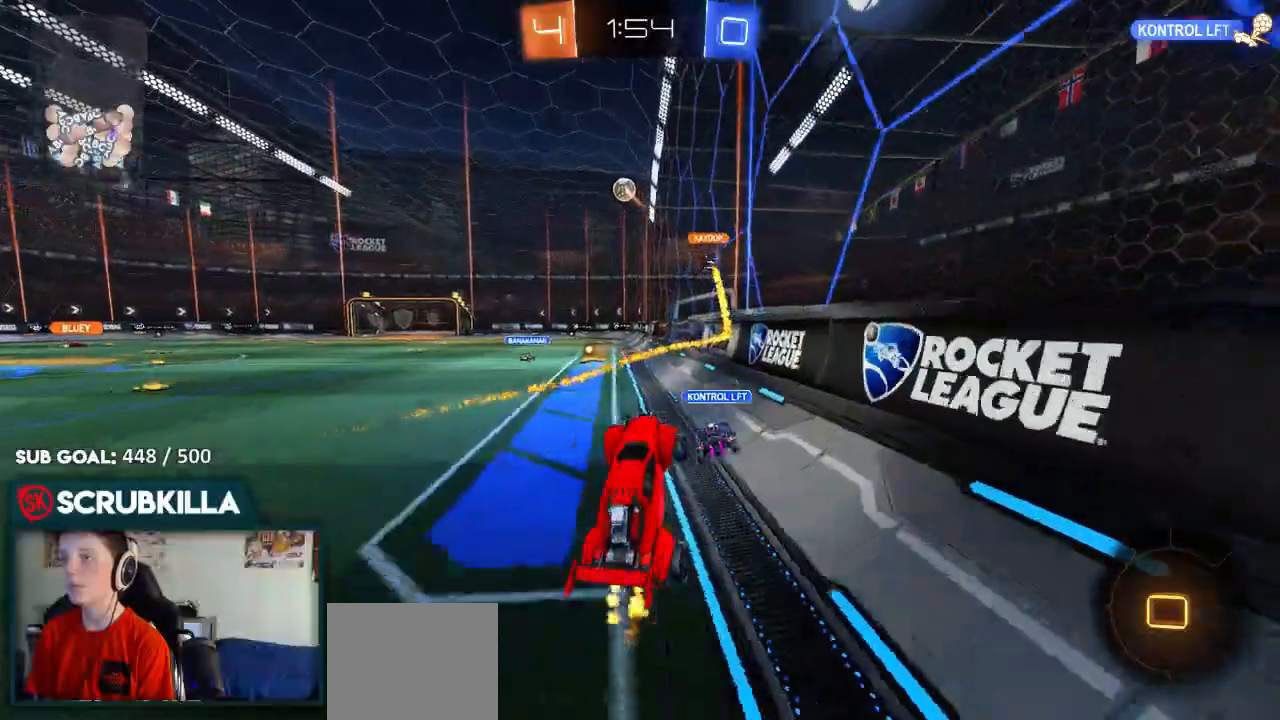
{"dt_ms": 500, "buttons": ["B", "R2"], "left_stick": "center", "right_stick": "center", "events": [[33, "left_stick", "center"], [233, "left_stick", "left"], [283, "B", "down"], [483, "left_stick", "center"]]}
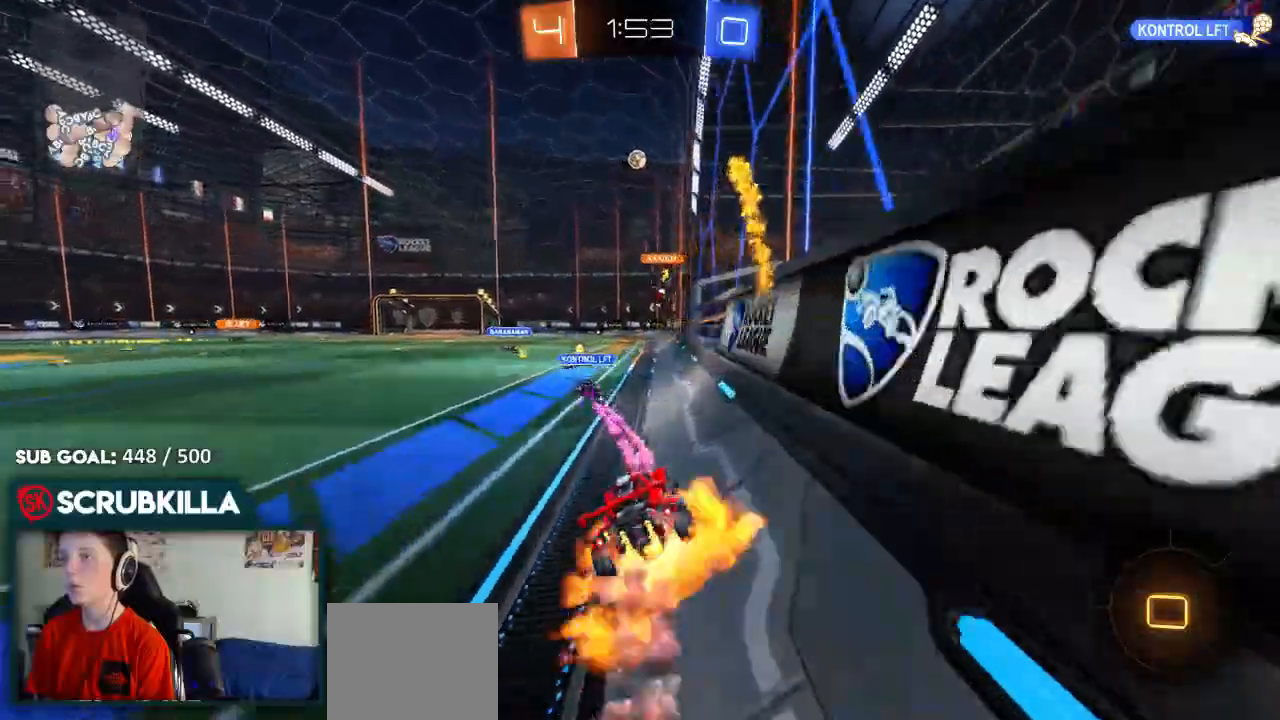
{"dt_ms": 500, "buttons": ["R2"], "left_stick": "center", "right_stick": "center", "events": [[33, "A", "down"], [117, "A", "up"], [117, "left_stick", "up"], [167, "A", "down"], [317, "A", "up"], [317, "B", "up"], [367, "left_stick", "center"]]}
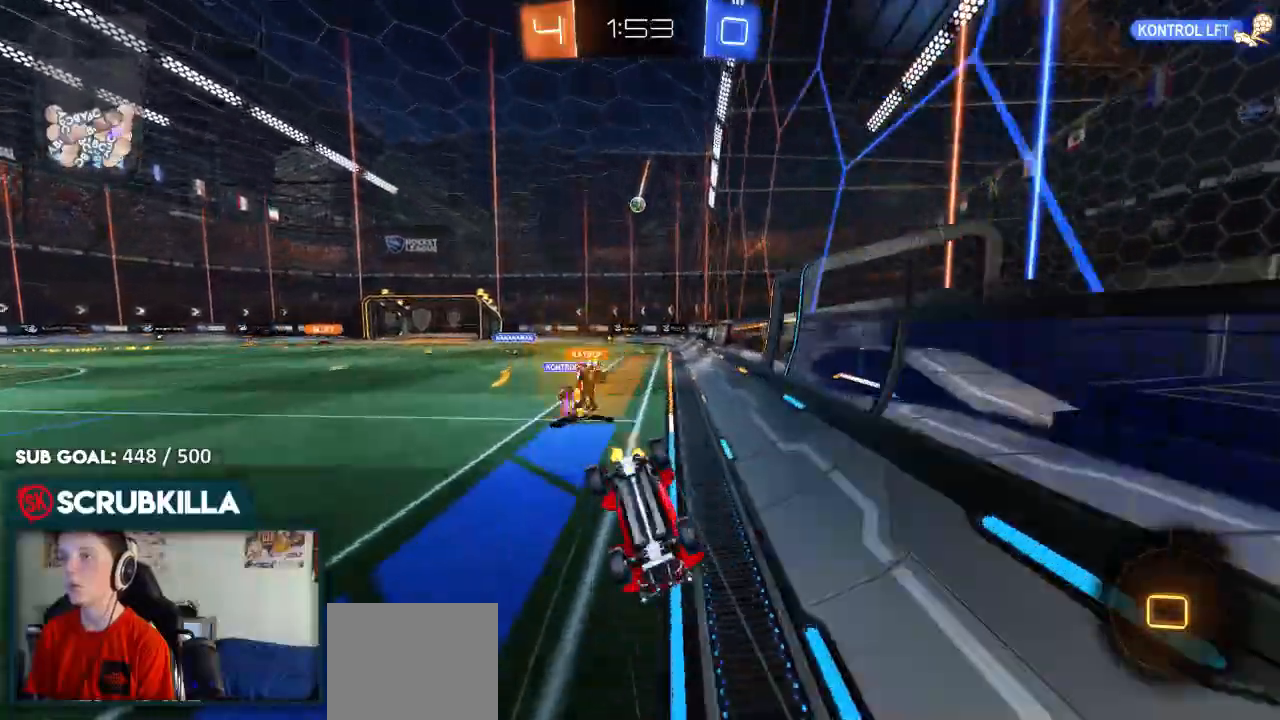
{"dt_ms": 500, "buttons": ["R2"], "left_stick": "down", "right_stick": "center", "events": [[317, "X", "down"], [317, "left_stick", "down-right"], [417, "X", "up"], [500, "left_stick", "down"]]}
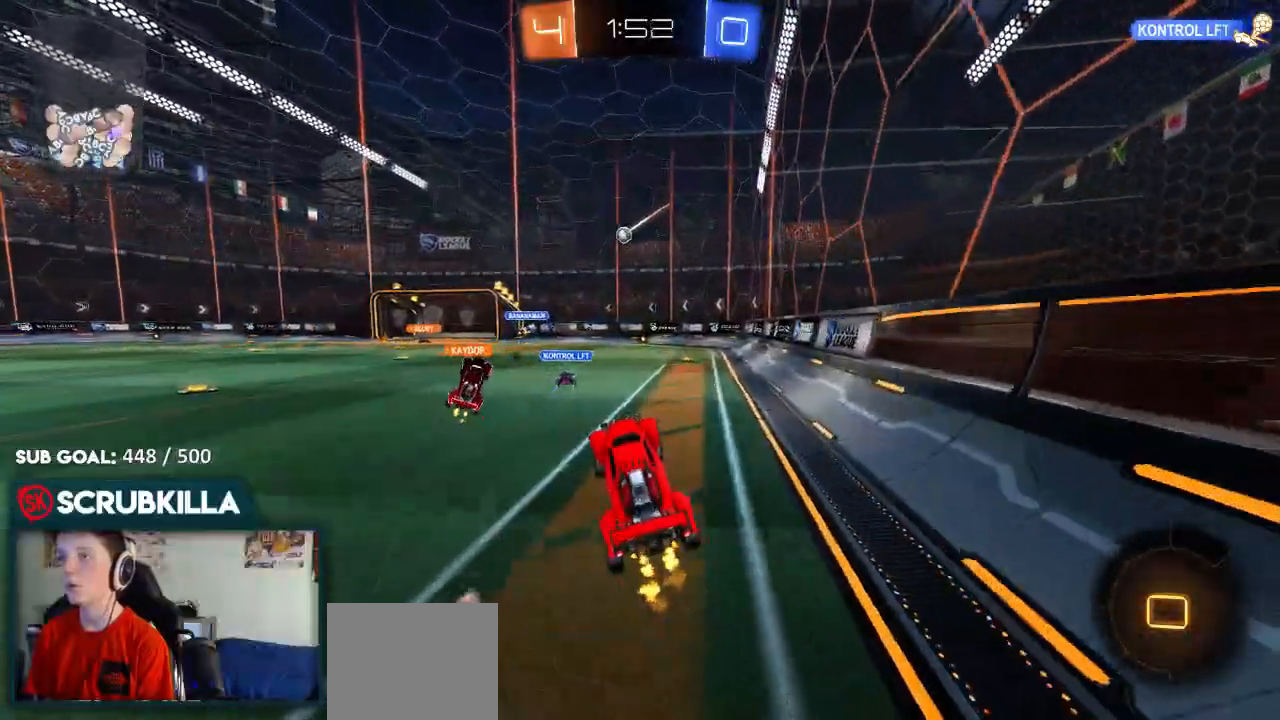
{"dt_ms": 500, "buttons": ["R2"], "left_stick": "center", "right_stick": "center"}
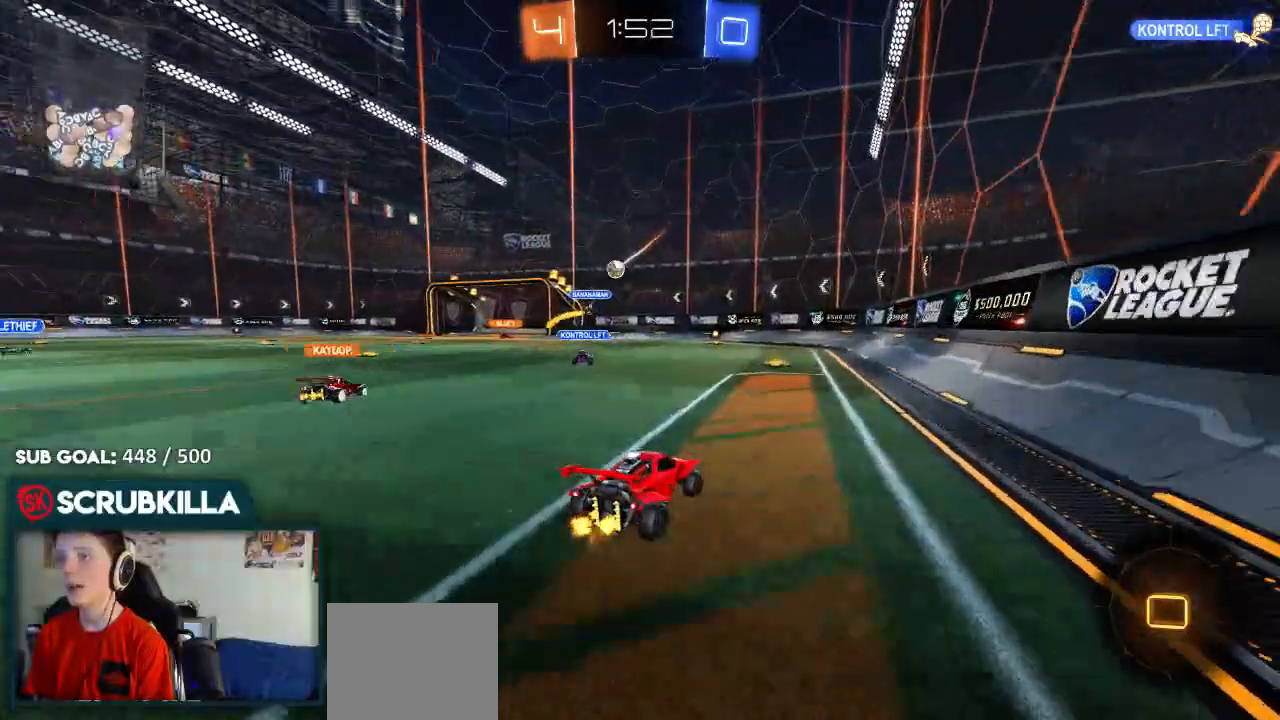
{"dt_ms": 500, "buttons": ["B", "R2"], "left_stick": "left", "right_stick": "center", "events": [[350, "left_stick", "left"], [383, "B", "down"]]}
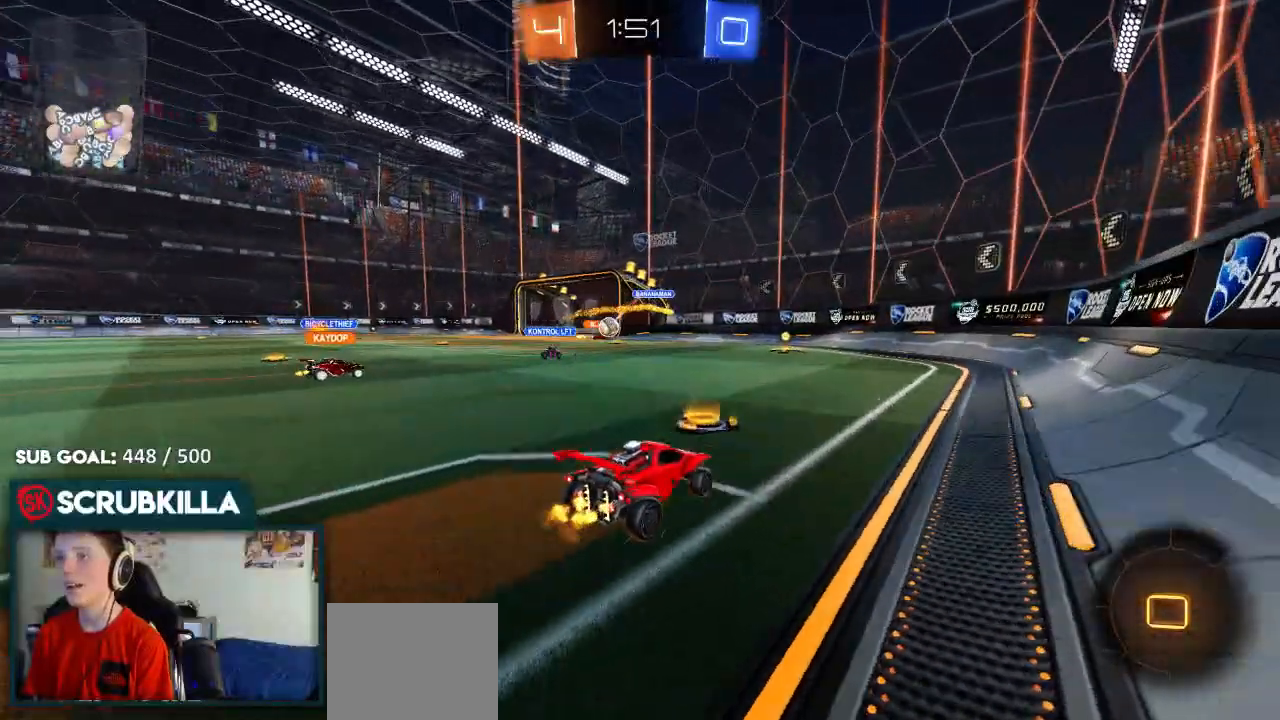
{"dt_ms": 500, "buttons": ["R2"], "left_stick": "down-left", "right_stick": "center", "events": [[33, "left_stick", "center"], [67, "B", "up"], [500, "left_stick", "down-left"]]}
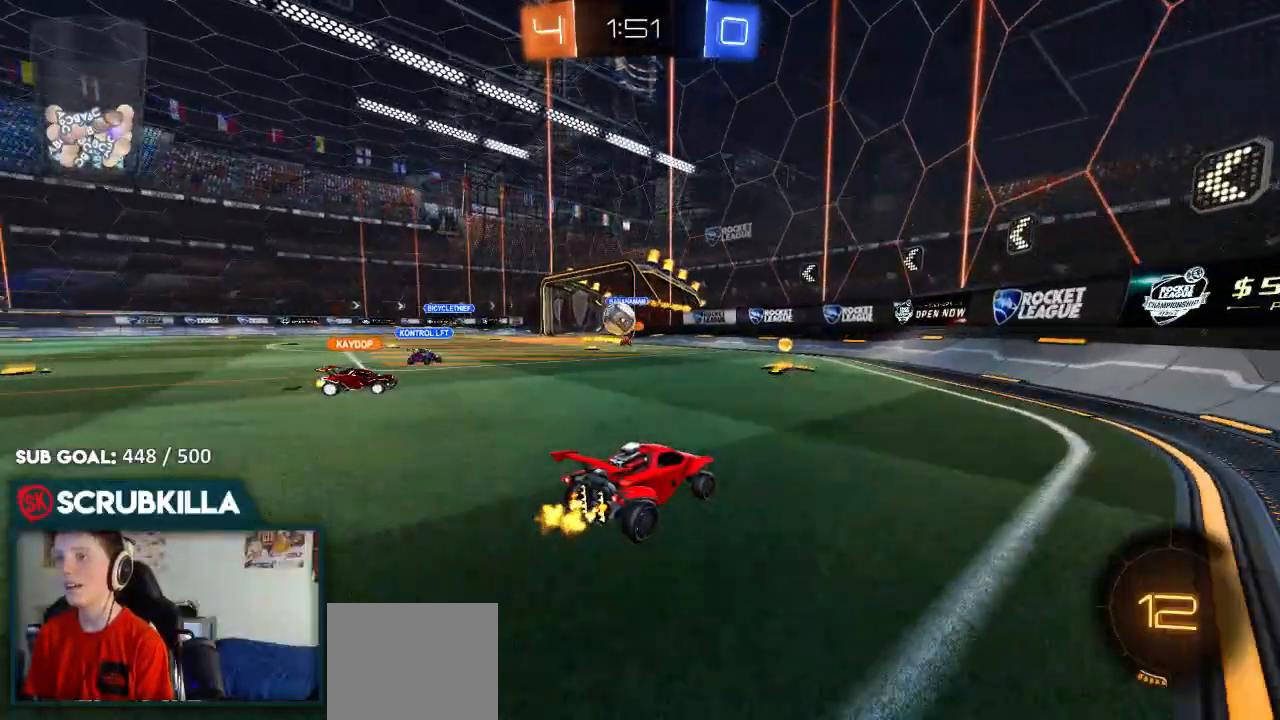
{"dt_ms": 500, "buttons": ["L2"], "left_stick": "up-right", "right_stick": "center", "events": [[17, "R2", "up"], [83, "left_stick", "center"], [200, "L2", "down"], [200, "left_stick", "right"], [250, "left_stick", "up-right"]]}
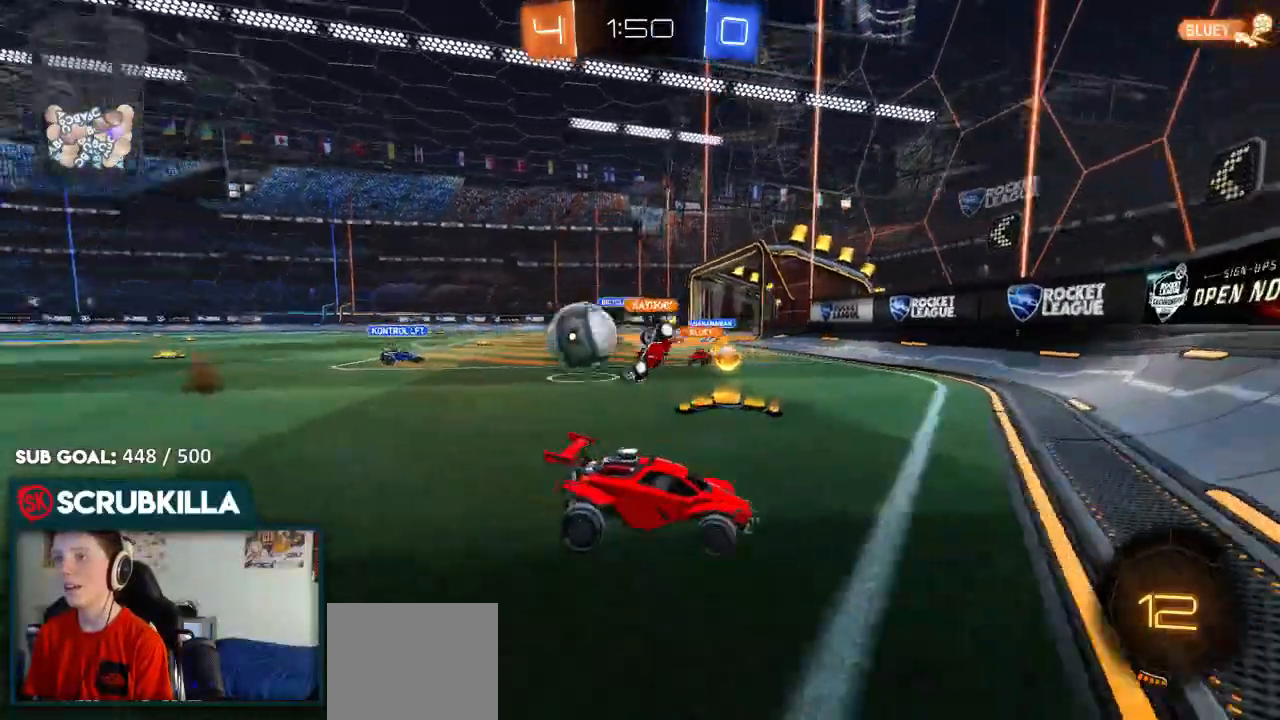
{"dt_ms": 500, "buttons": ["R2"], "left_stick": "right", "right_stick": "center", "events": [[17, "L2", "up"], [17, "R2", "down"], [17, "left_stick", "right"], [100, "X", "down"], [217, "X", "up"]]}
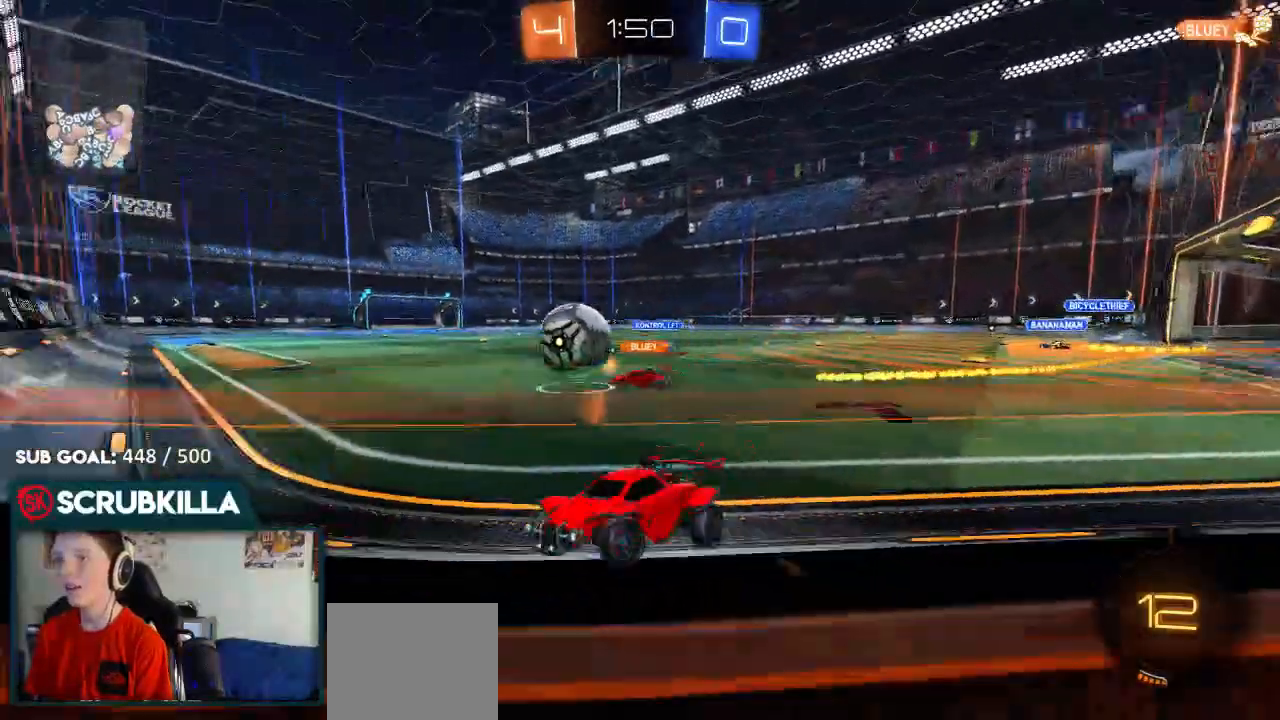
{"dt_ms": 1000, "buttons": ["R2"], "left_stick": "center", "right_stick": "center"}
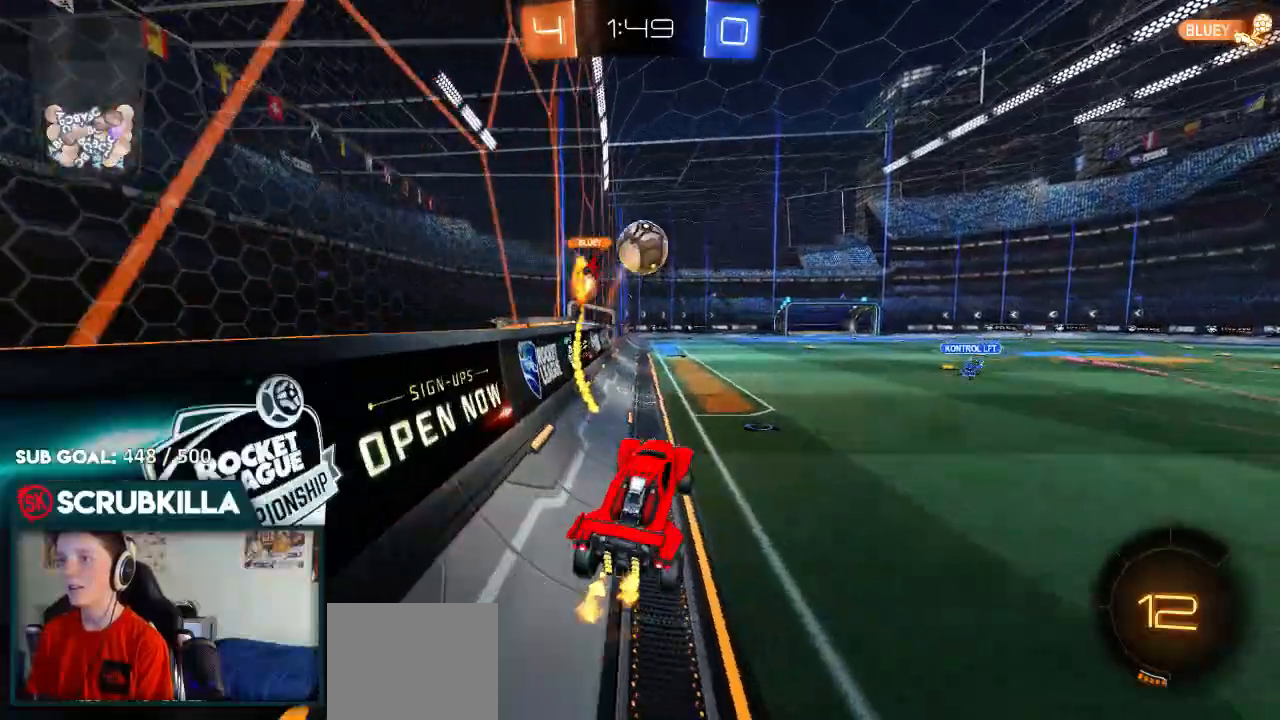
{"dt_ms": 500, "buttons": ["R2"], "left_stick": "up", "right_stick": "center", "events": [[450, "left_stick", "up"]]}
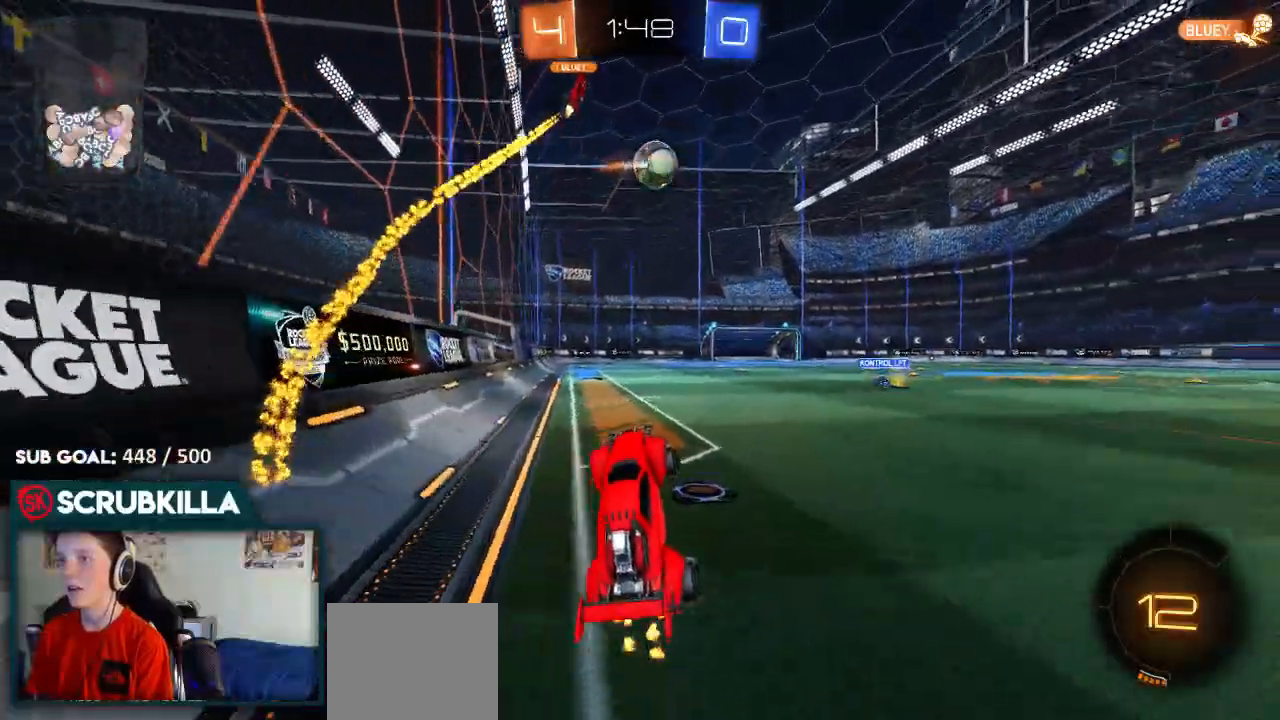
{"dt_ms": 500, "buttons": ["B", "R2"], "left_stick": "center", "right_stick": "center", "events": [[117, "A", "down"], [250, "A", "up"], [267, "left_stick", "up-left"], [433, "left_stick", "center"], [483, "B", "down"]]}